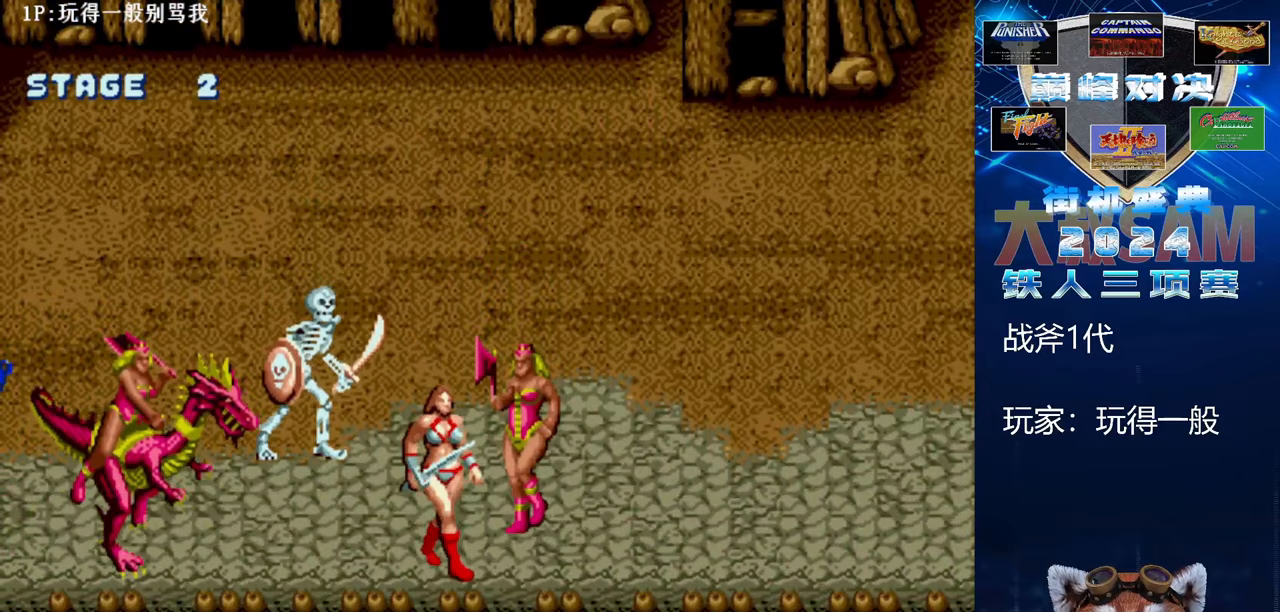
Gameplay with a controller (arcade stick); each line is a JSON object with the inputs held at the frame after it. "events" lists button and stick changes between this image and that frame as [ms after this image, input, new state], when the widget could be followed in between. Not read: L3 R3.
{"buttons": ["C"], "left_stick": "center", "events": [[67, "left_stick", "right"], [300, "C", "down"], [367, "left_stick", "center"]]}
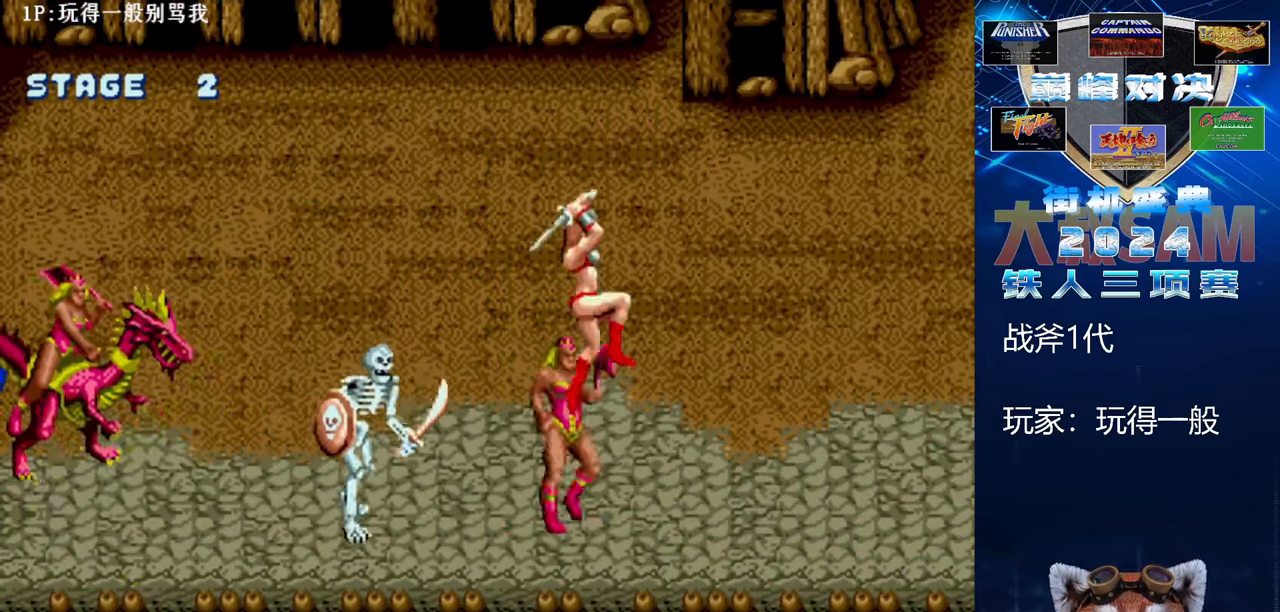
{"buttons": ["B", "E"], "left_stick": "left", "events": [[67, "C", "up"], [133, "left_stick", "left"], [233, "B", "down"], [233, "E", "down"]]}
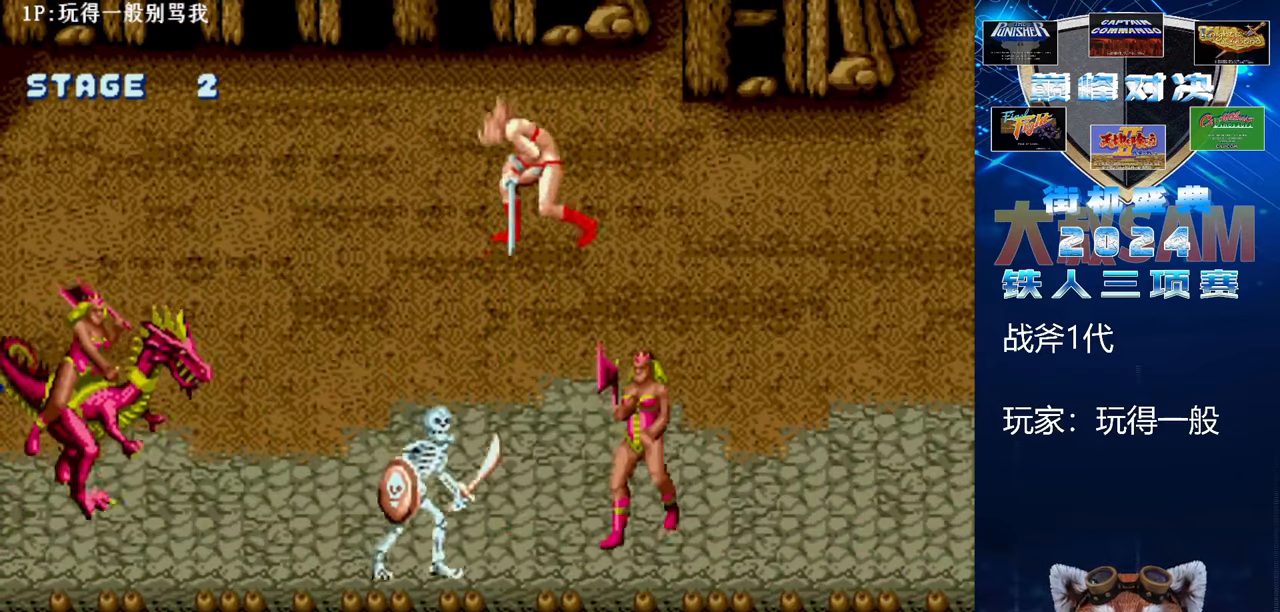
{"buttons": [], "left_stick": "up", "events": [[367, "left_stick", "up"], [400, "B", "up"], [400, "E", "up"]]}
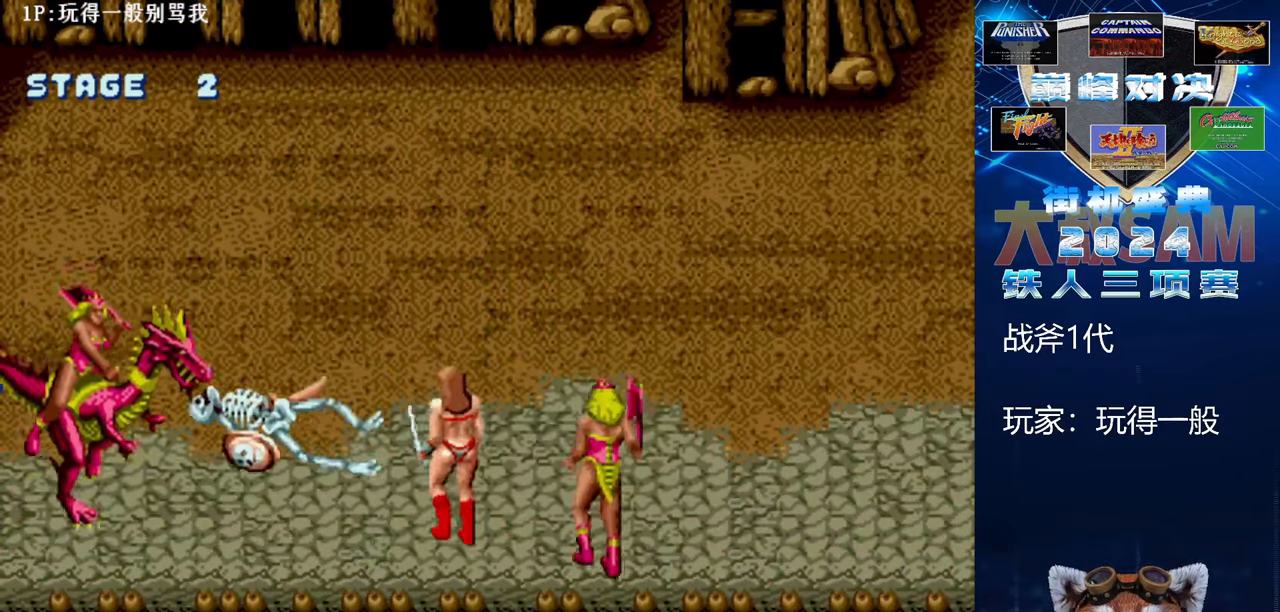
{"buttons": [], "left_stick": "up", "events": [[133, "left_stick", "up-right"], [433, "left_stick", "up"]]}
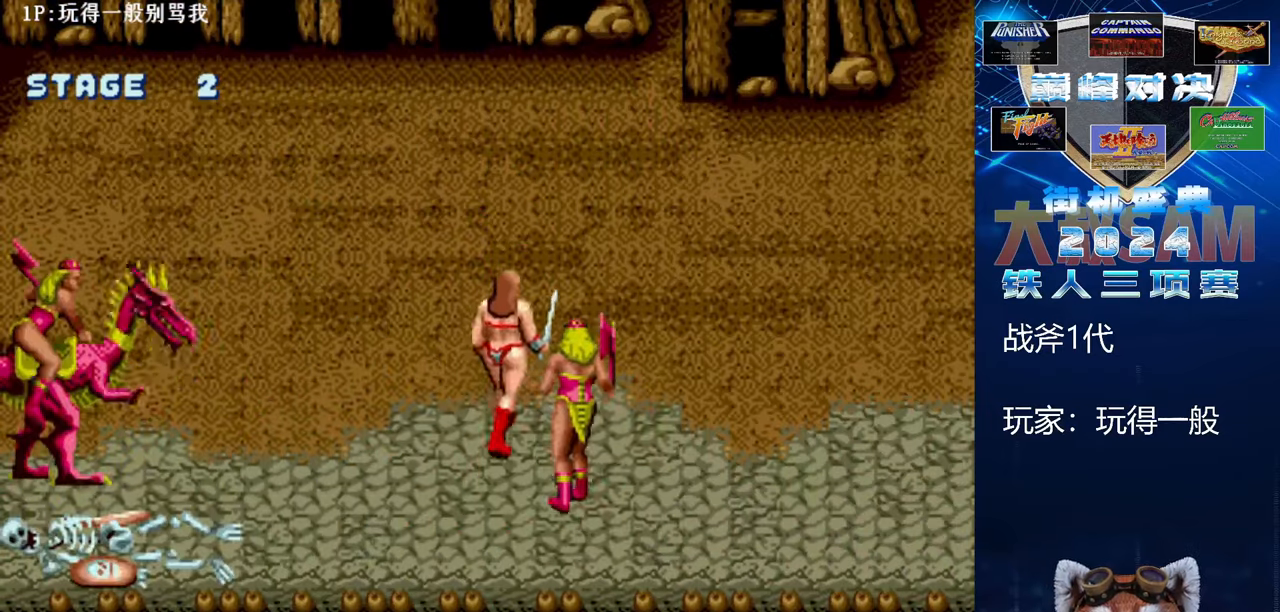
{"buttons": [], "left_stick": "up", "events": []}
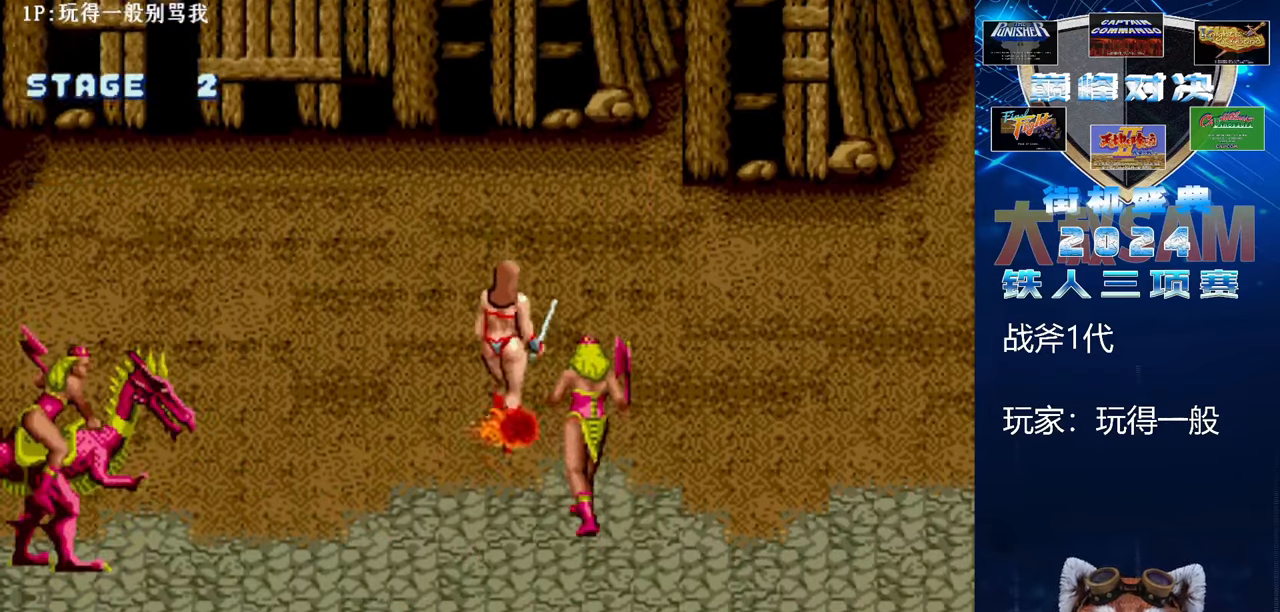
{"buttons": [], "left_stick": "up", "events": []}
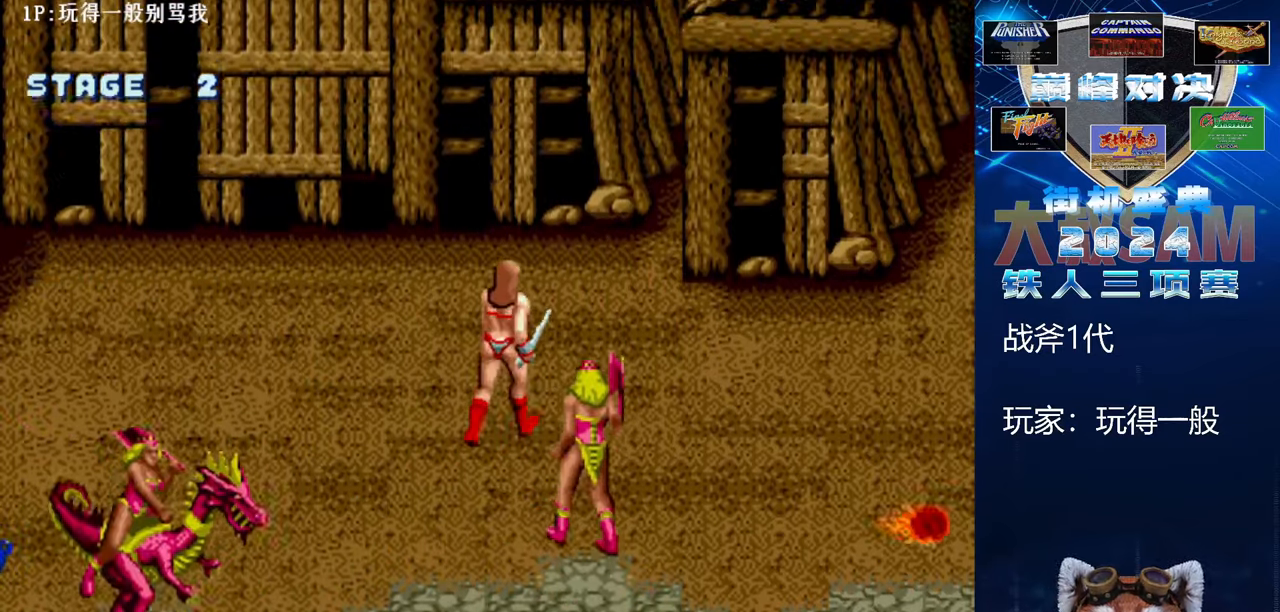
{"buttons": [], "left_stick": "down-left", "events": [[133, "left_stick", "center"], [200, "left_stick", "down-left"]]}
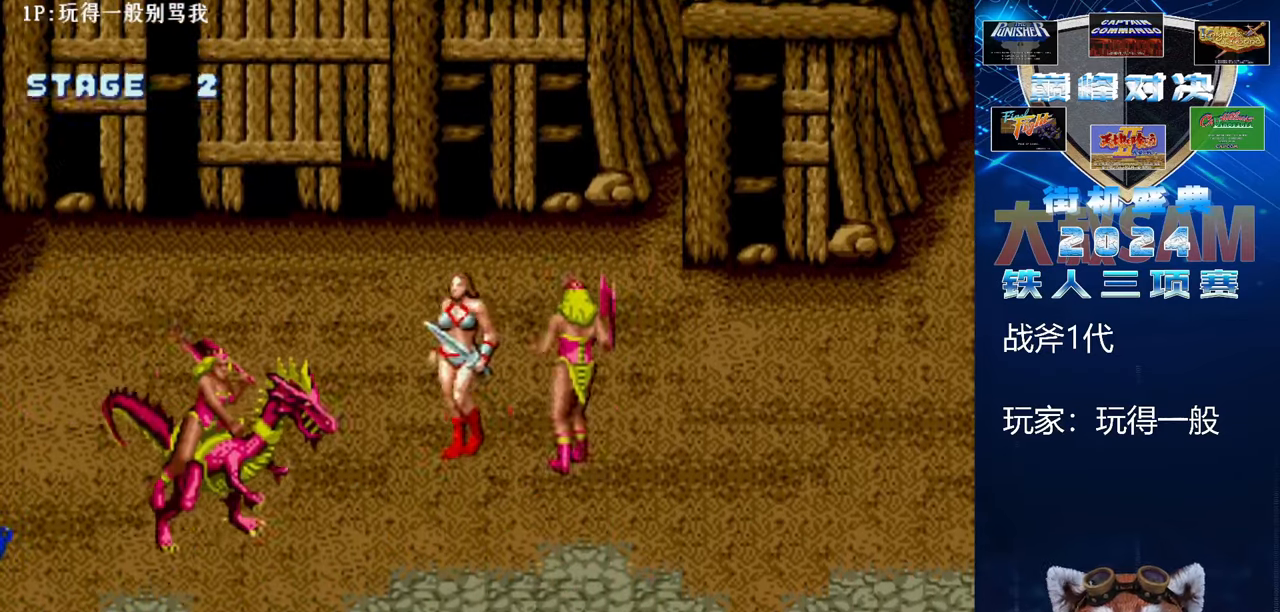
{"buttons": [], "left_stick": "down-right", "events": [[67, "left_stick", "down-right"]]}
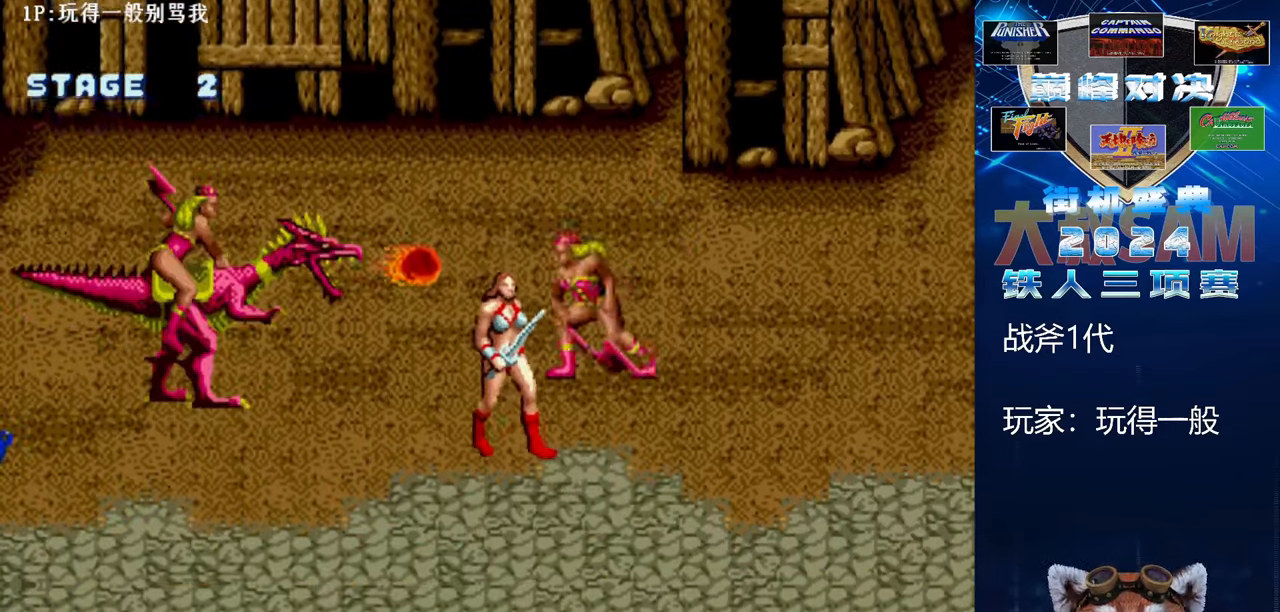
{"buttons": [], "left_stick": "down", "events": [[233, "left_stick", "down-left"], [433, "left_stick", "down"]]}
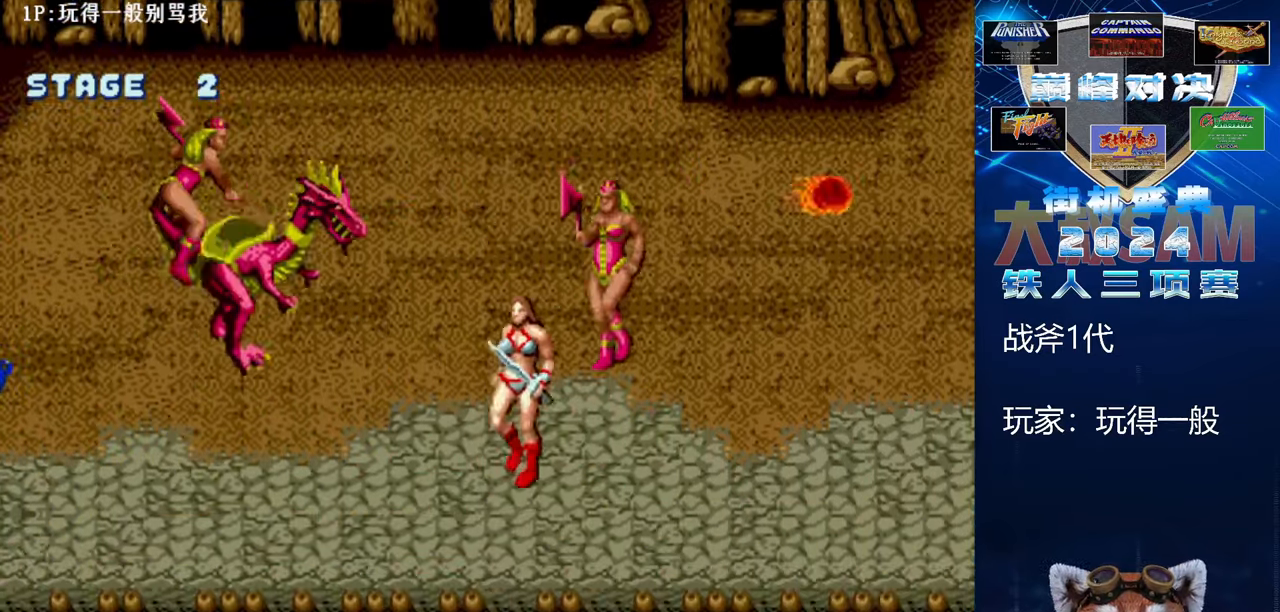
{"buttons": [], "left_stick": "down", "events": []}
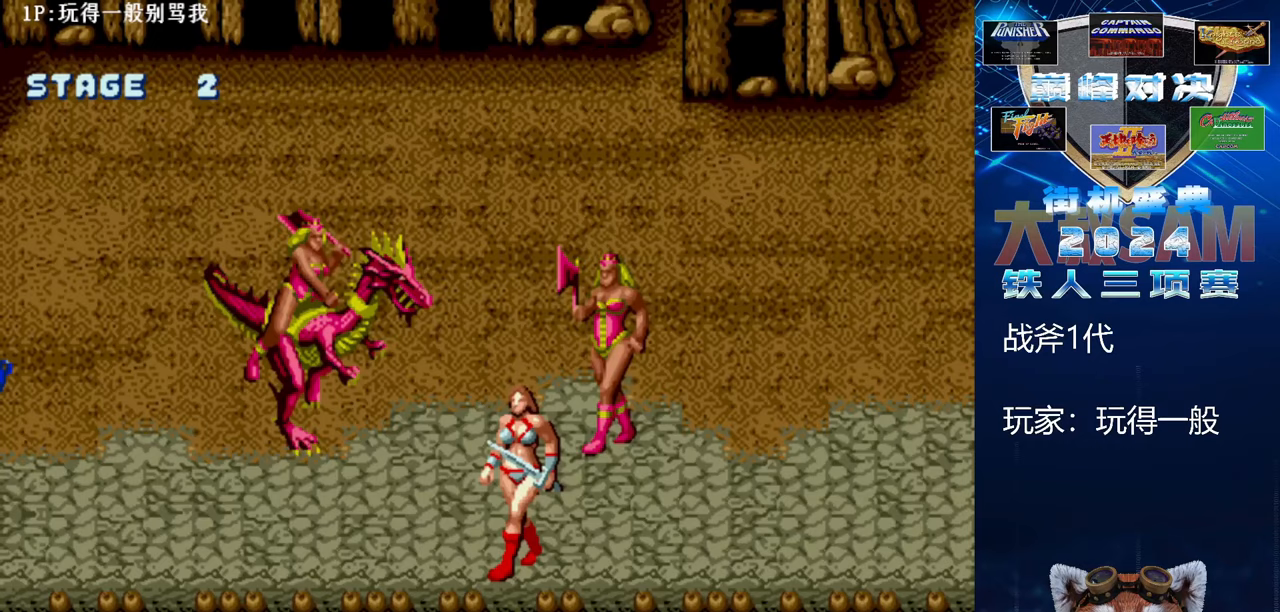
{"buttons": [], "left_stick": "left", "events": [[67, "left_stick", "center"], [200, "left_stick", "left"]]}
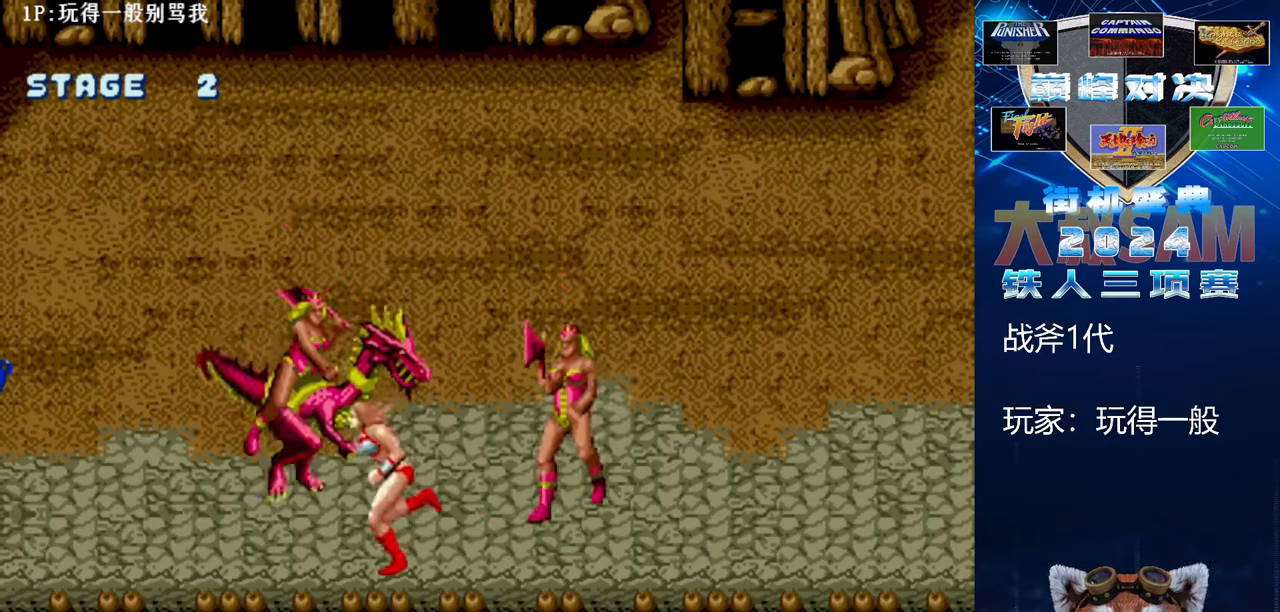
{"buttons": ["B", "E"], "left_stick": "right", "events": [[167, "C", "down"], [267, "left_stick", "center"], [333, "C", "up"], [333, "left_stick", "right"], [467, "B", "down"], [467, "E", "down"]]}
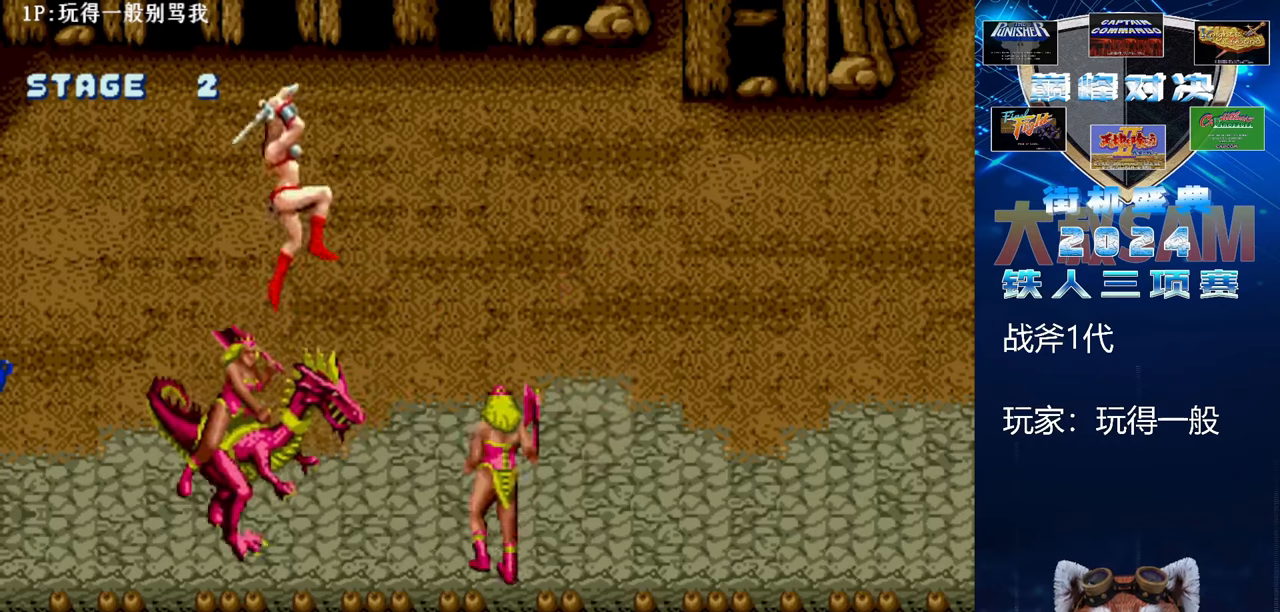
{"buttons": ["B", "E"], "left_stick": "right", "events": []}
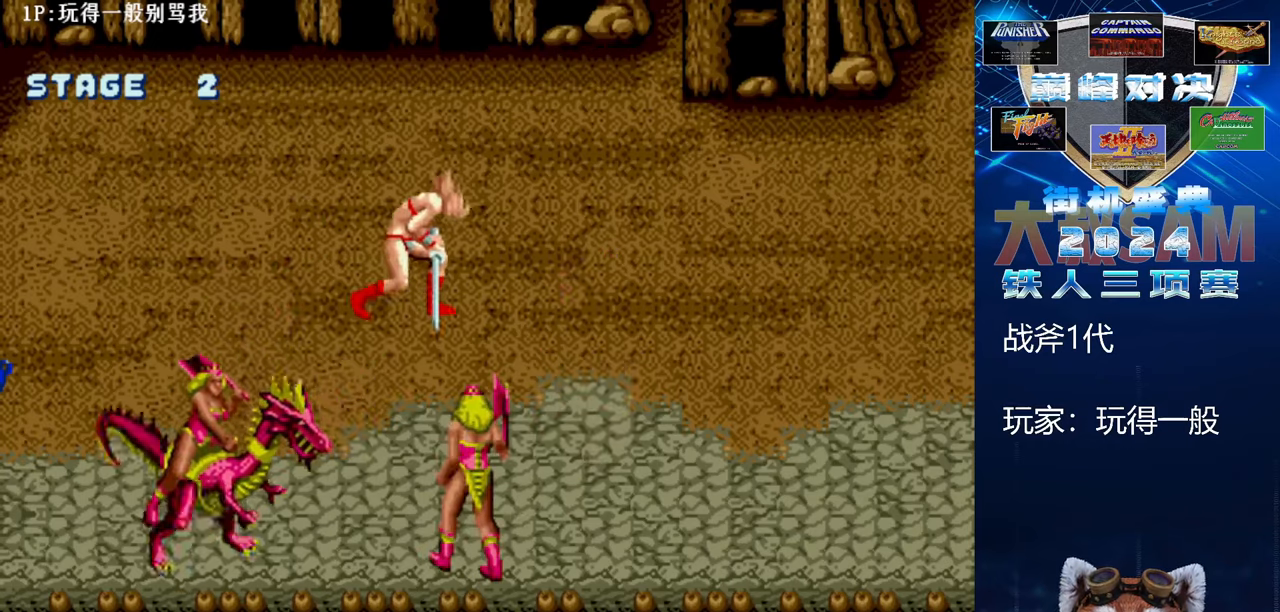
{"buttons": [], "left_stick": "up-right", "events": [[67, "left_stick", "up-right"], [233, "B", "up"], [233, "E", "up"]]}
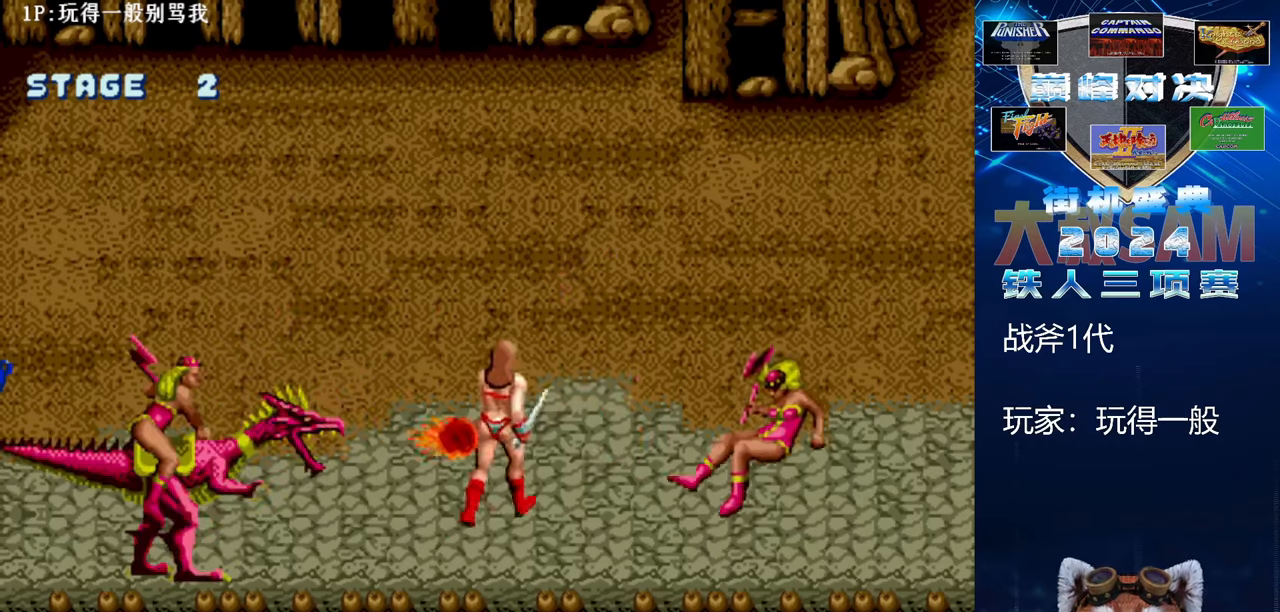
{"buttons": [], "left_stick": "up-right", "events": []}
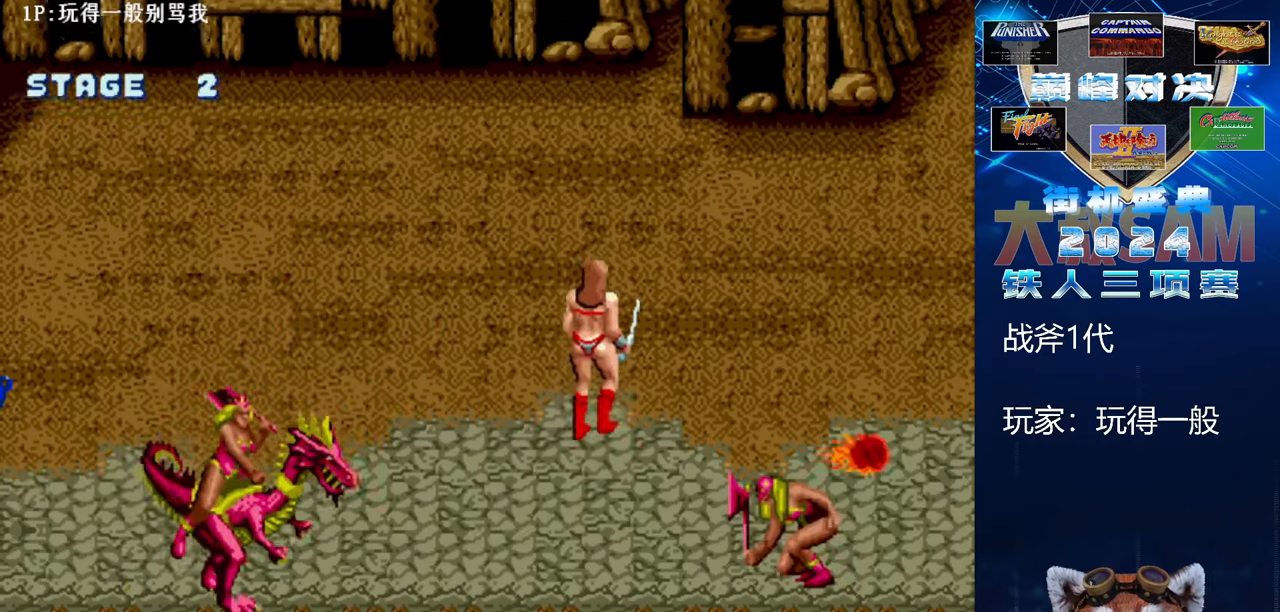
{"buttons": [], "left_stick": "up-left", "events": [[67, "left_stick", "up"], [267, "left_stick", "up-left"]]}
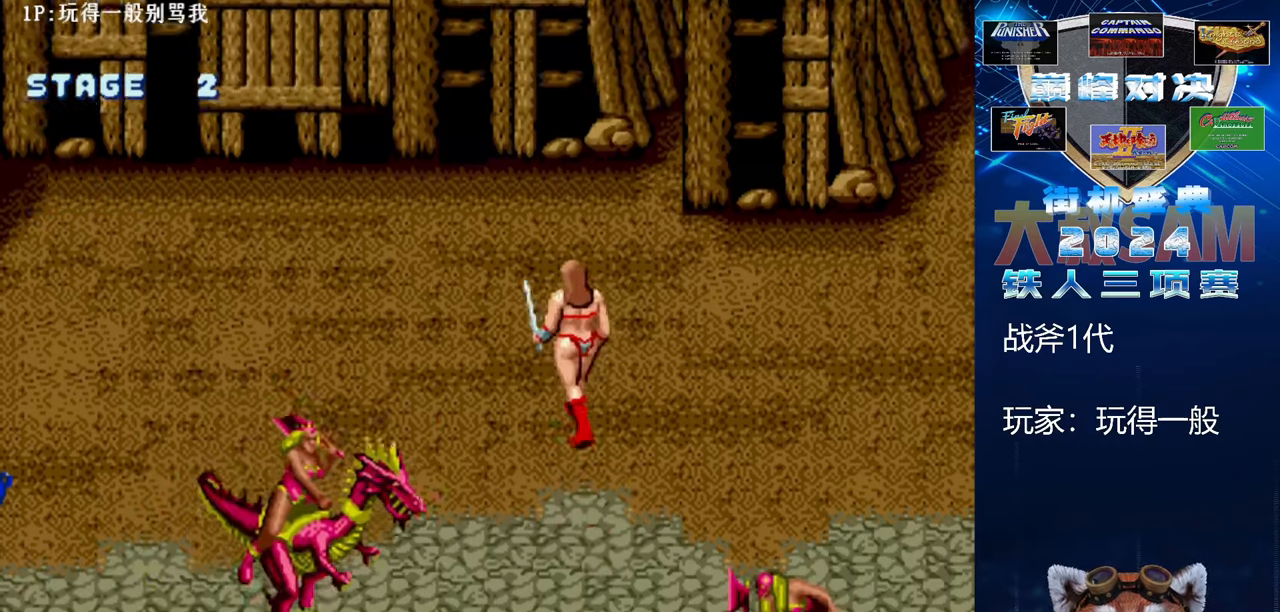
{"buttons": [], "left_stick": "center", "events": [[500, "left_stick", "center"]]}
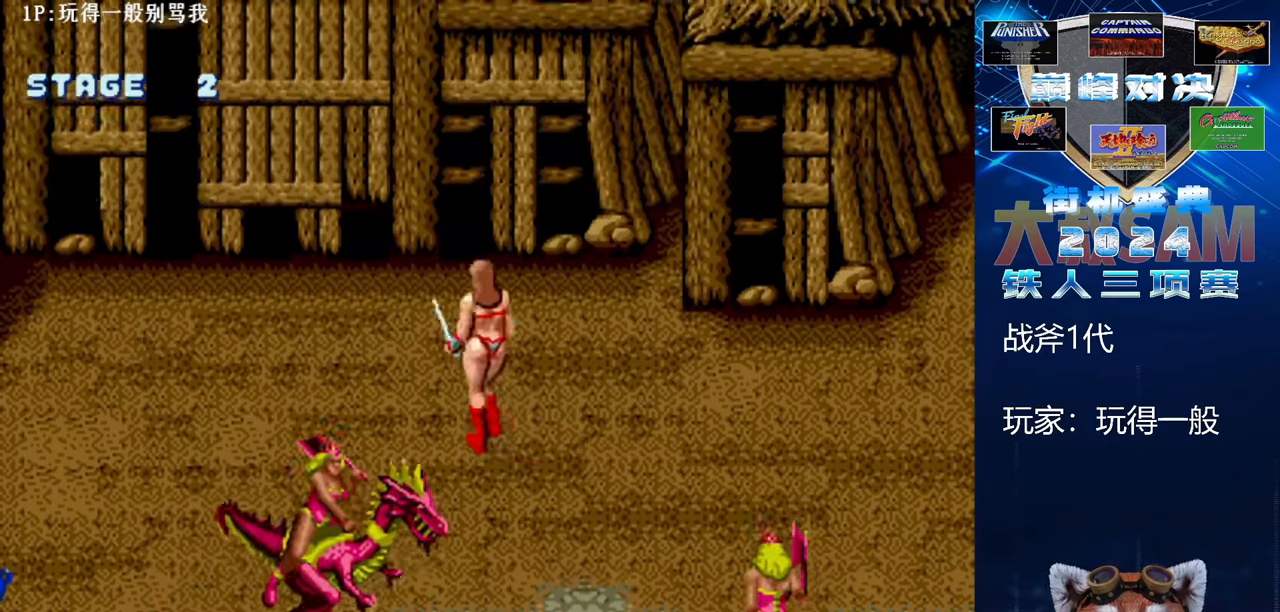
{"buttons": [], "left_stick": "down-right", "events": [[33, "left_stick", "up-left"], [67, "left_stick", "down-right"]]}
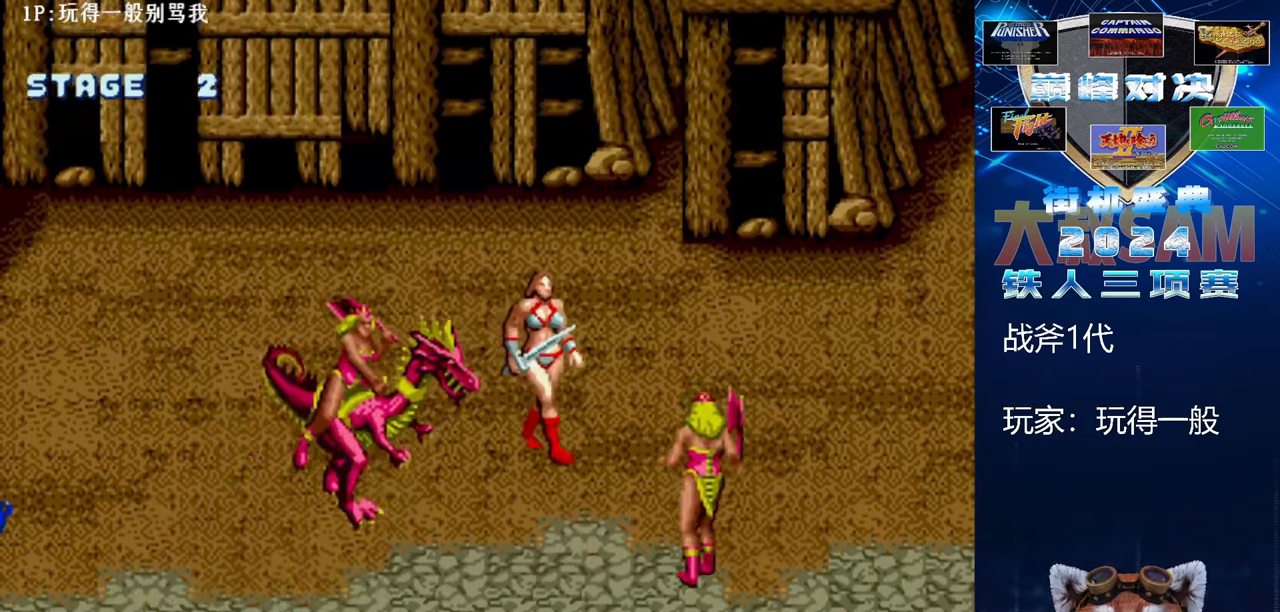
{"buttons": [], "left_stick": "down-left", "events": [[400, "left_stick", "down-left"]]}
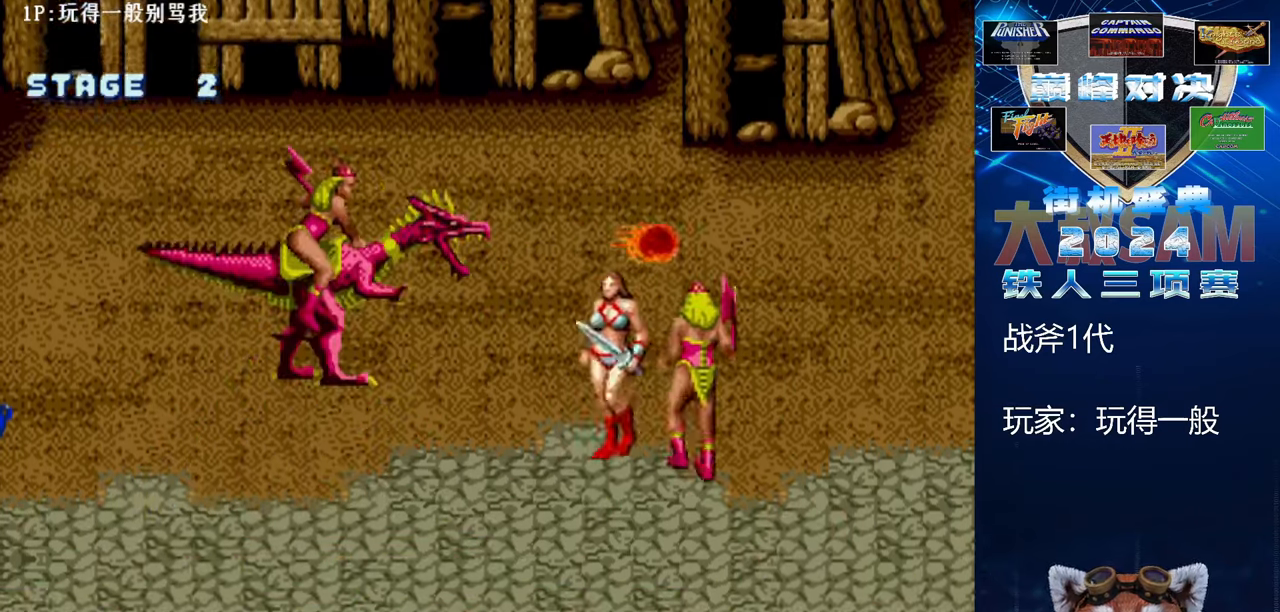
{"buttons": [], "left_stick": "down", "events": [[267, "left_stick", "down"]]}
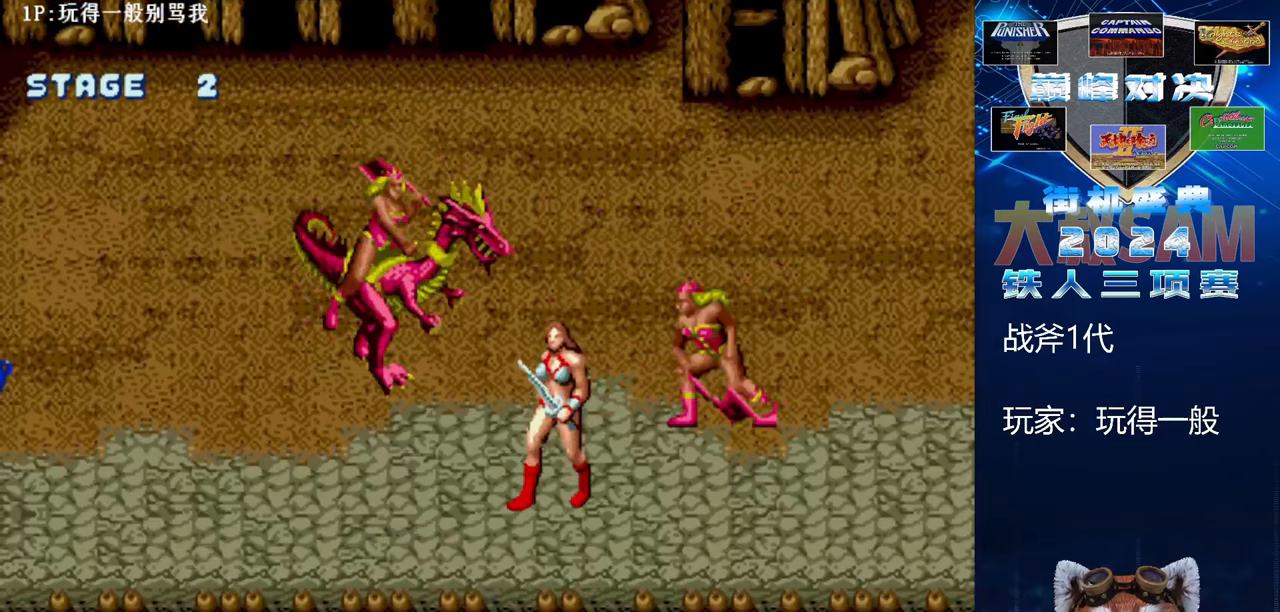
{"buttons": [], "left_stick": "center", "events": [[467, "left_stick", "center"]]}
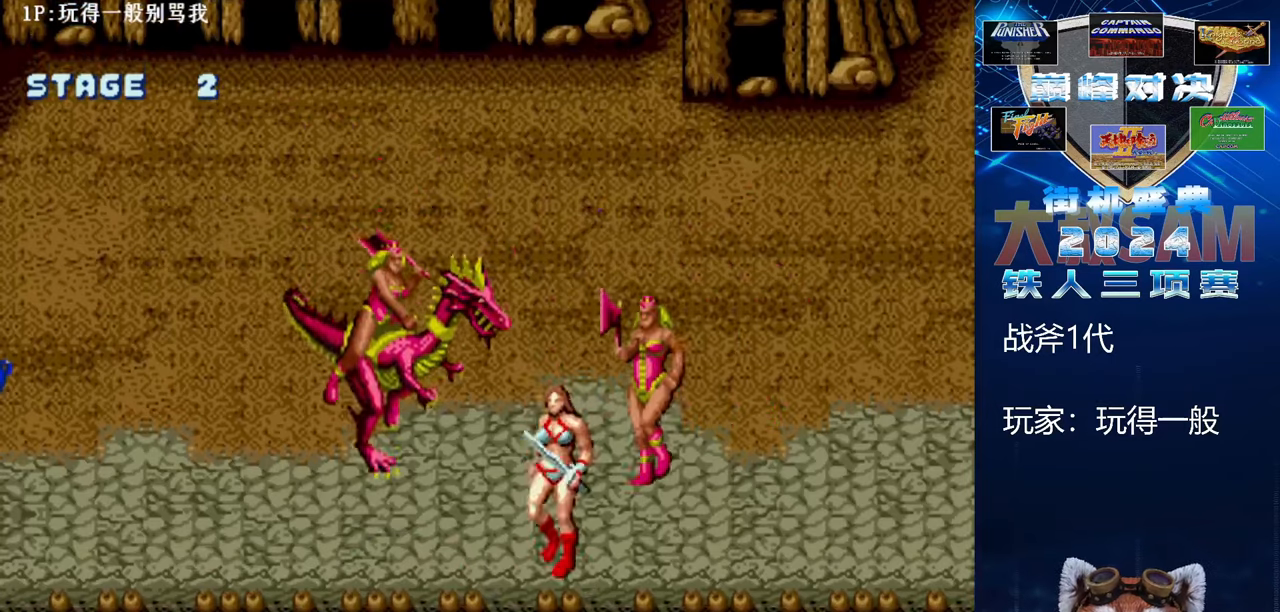
{"buttons": [], "left_stick": "left", "events": [[133, "left_stick", "left"], [200, "left_stick", "center"], [267, "left_stick", "left"]]}
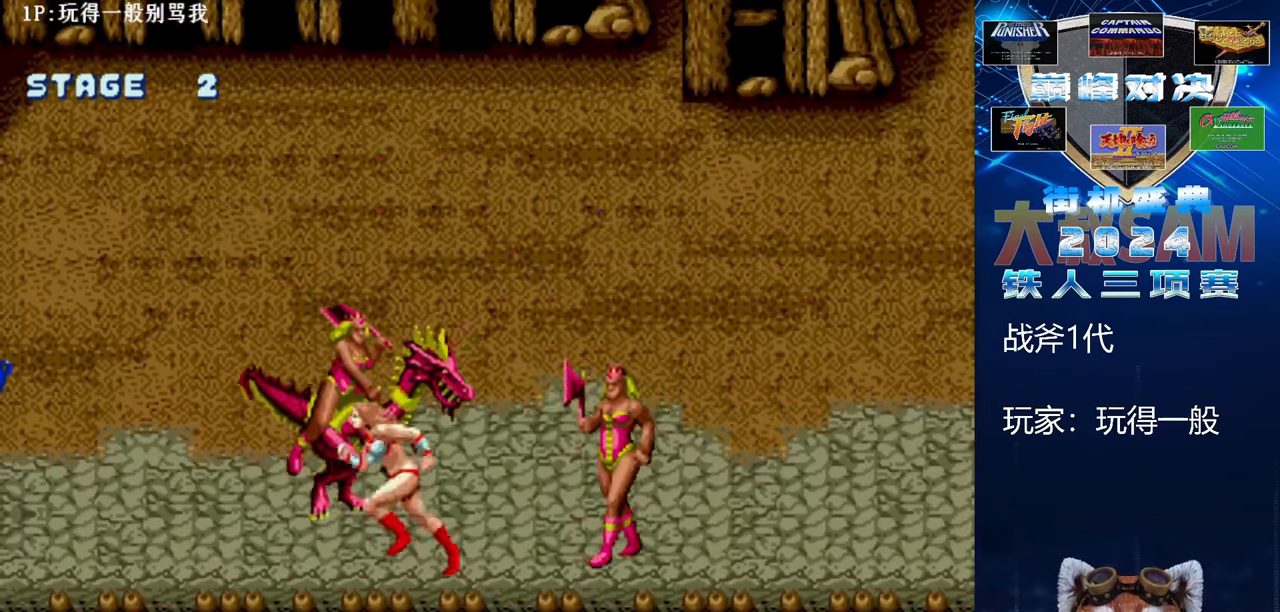
{"buttons": [], "left_stick": "right", "events": [[100, "C", "down"], [167, "left_stick", "center"], [300, "C", "up"], [300, "left_stick", "right"]]}
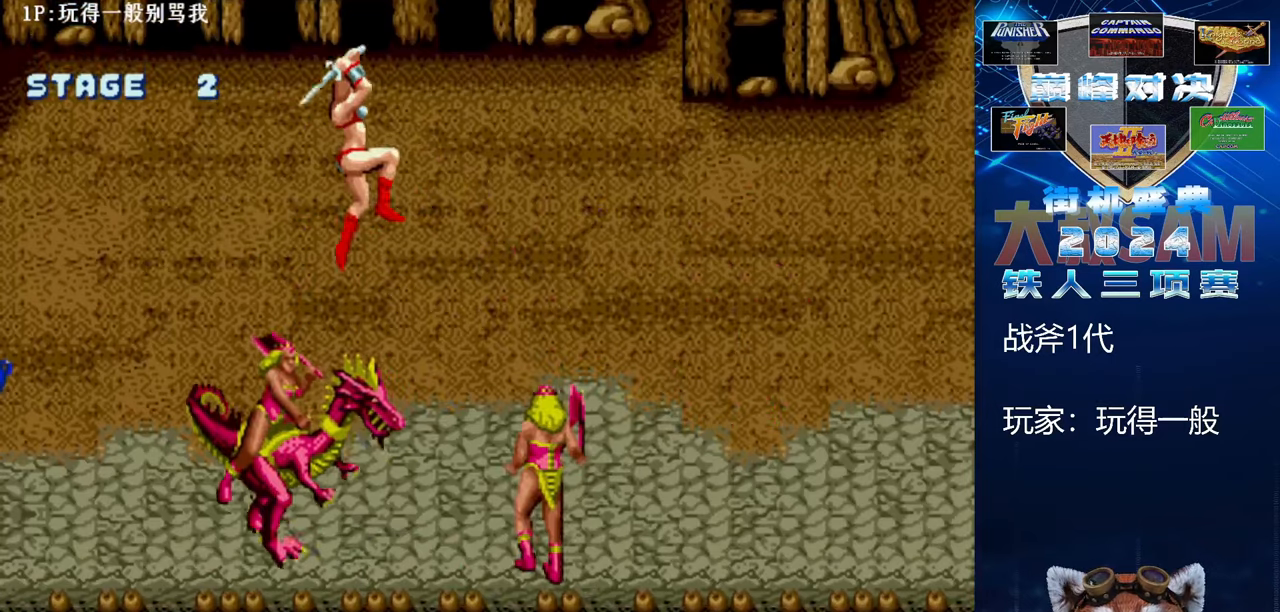
{"buttons": ["B", "E"], "left_stick": "up-right", "events": [[33, "B", "down"], [33, "E", "down"], [467, "left_stick", "up-right"]]}
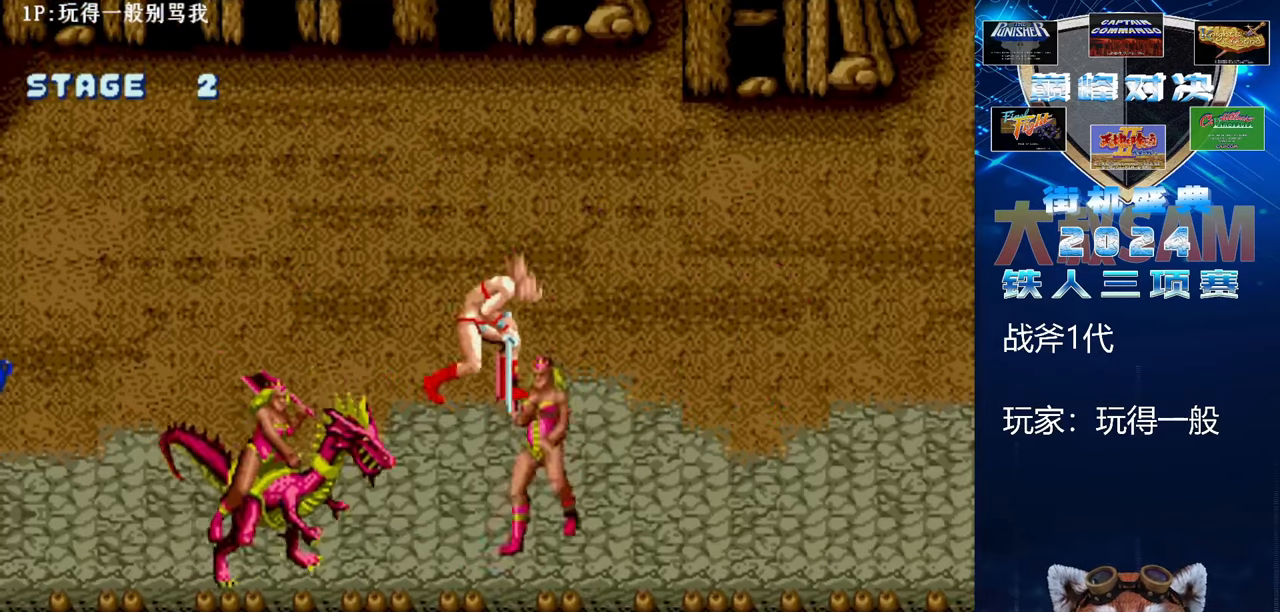
{"buttons": [], "left_stick": "up-right", "events": [[167, "B", "up"], [167, "E", "up"]]}
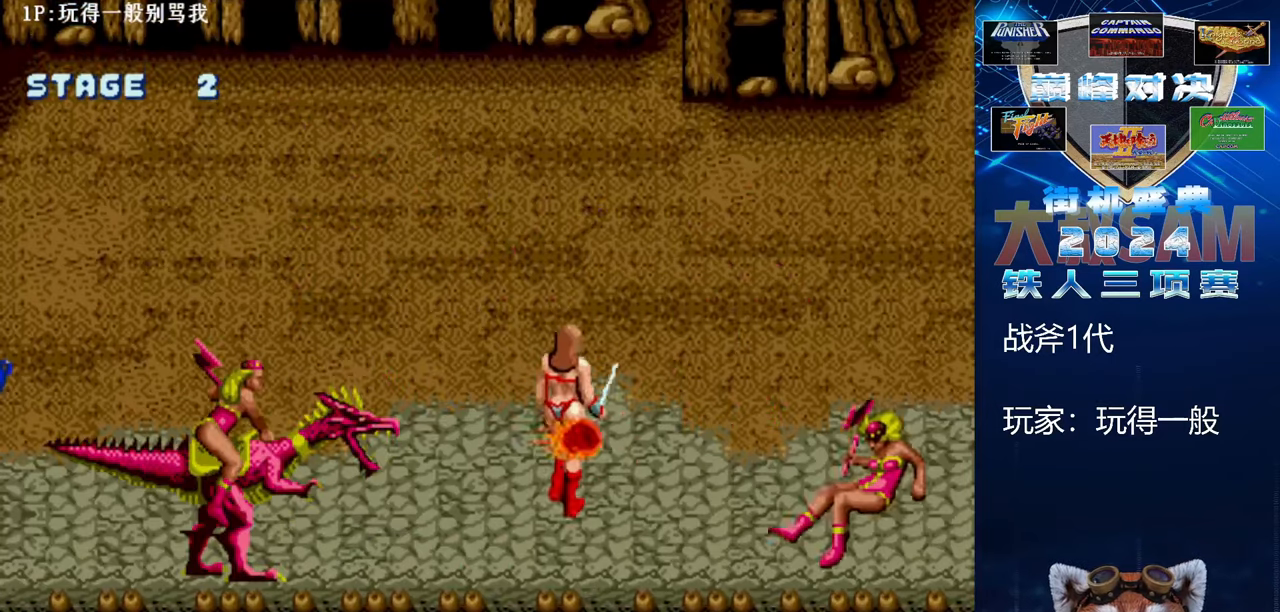
{"buttons": [], "left_stick": "up-right", "events": []}
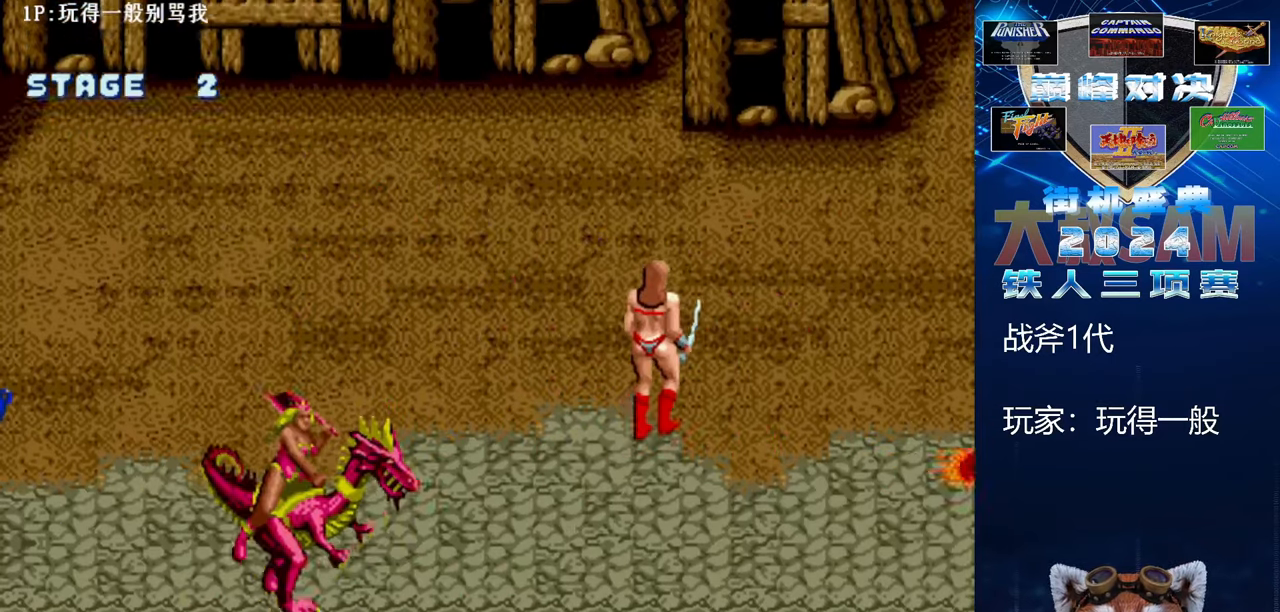
{"buttons": [], "left_stick": "up", "events": [[33, "left_stick", "up-left"], [333, "left_stick", "up"]]}
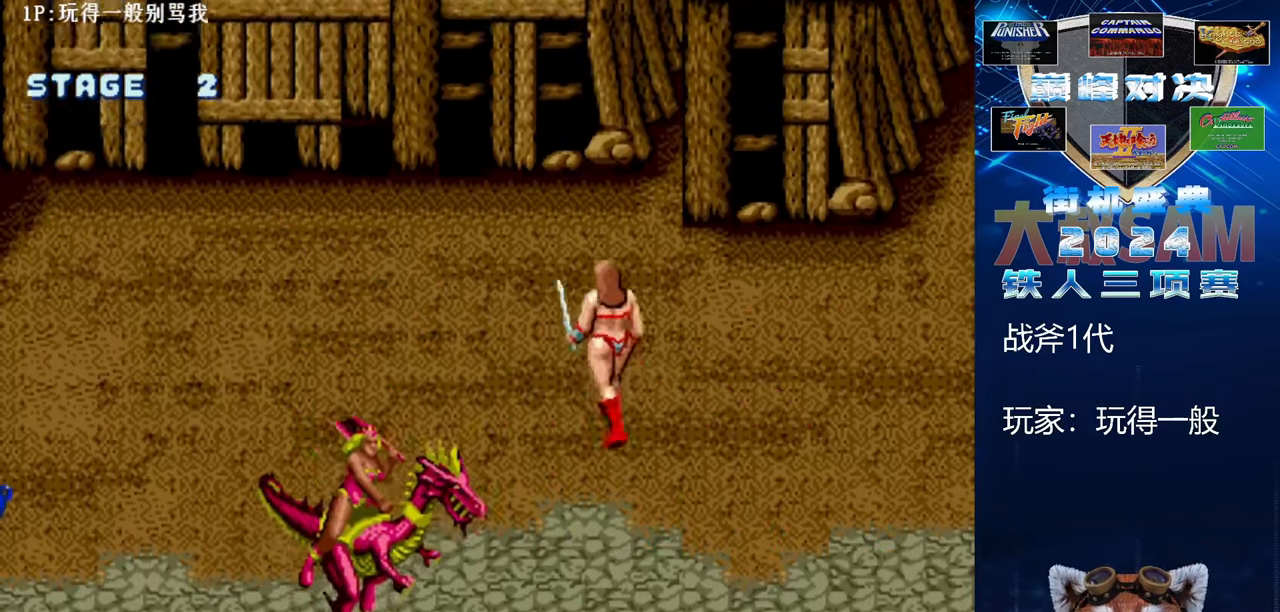
{"buttons": [], "left_stick": "up", "events": []}
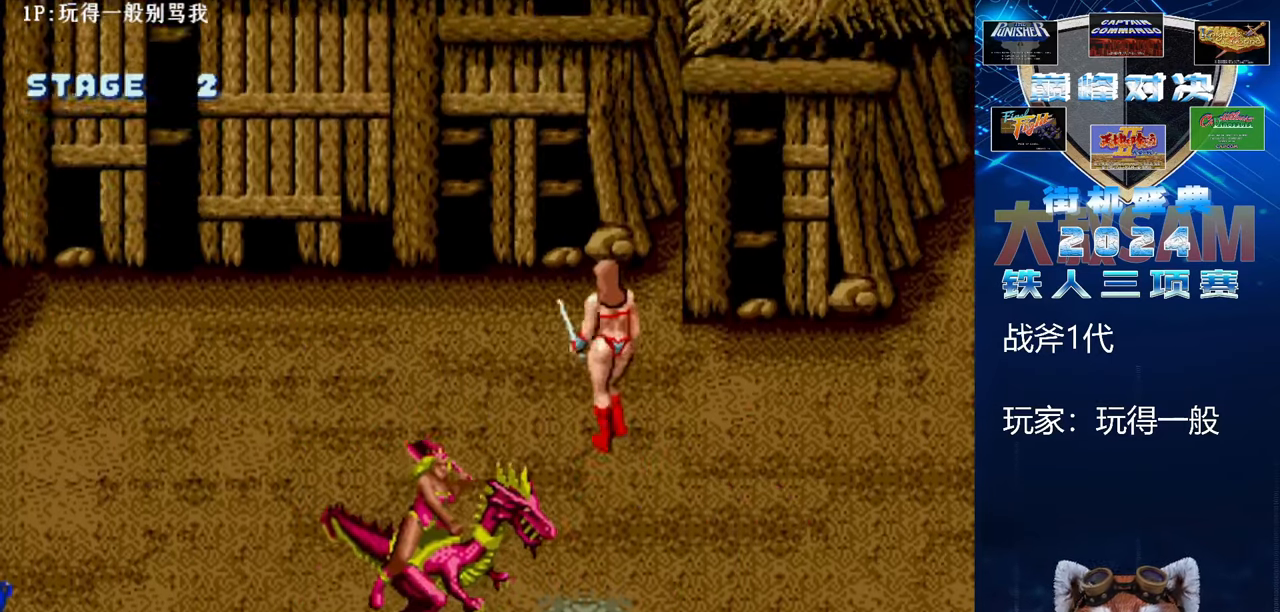
{"buttons": [], "left_stick": "down-left", "events": [[33, "left_stick", "center"], [133, "left_stick", "down"], [200, "left_stick", "down-left"]]}